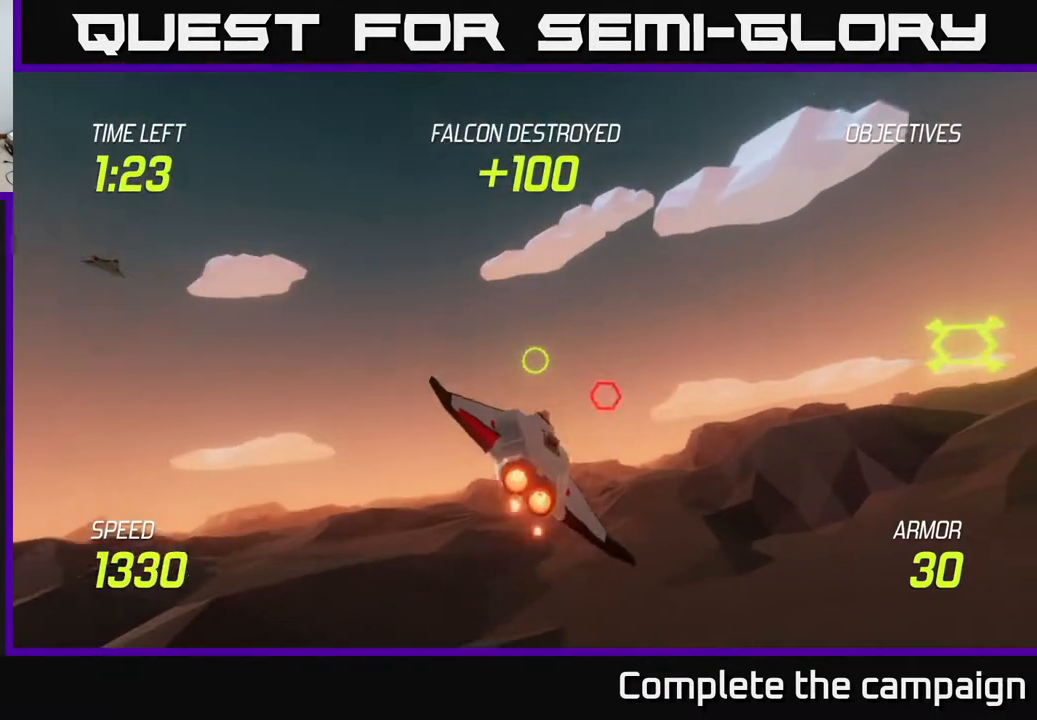
Gameplay with a controller (Xbox layout); each line is a JSON object with the inputs held at the frame after it. "events" lists button and stick changes between this image and that frame as [ms after this image, input, new state], when the widget could be followed in between.
{"buttons": [], "left_stick": "right", "right_stick": "center", "events": [[17, "R2", "down"], [100, "left_stick", "down"], [117, "L2", "up"], [150, "R2", "up"], [267, "R2", "down"], [300, "left_stick", "right"], [383, "R2", "up"]]}
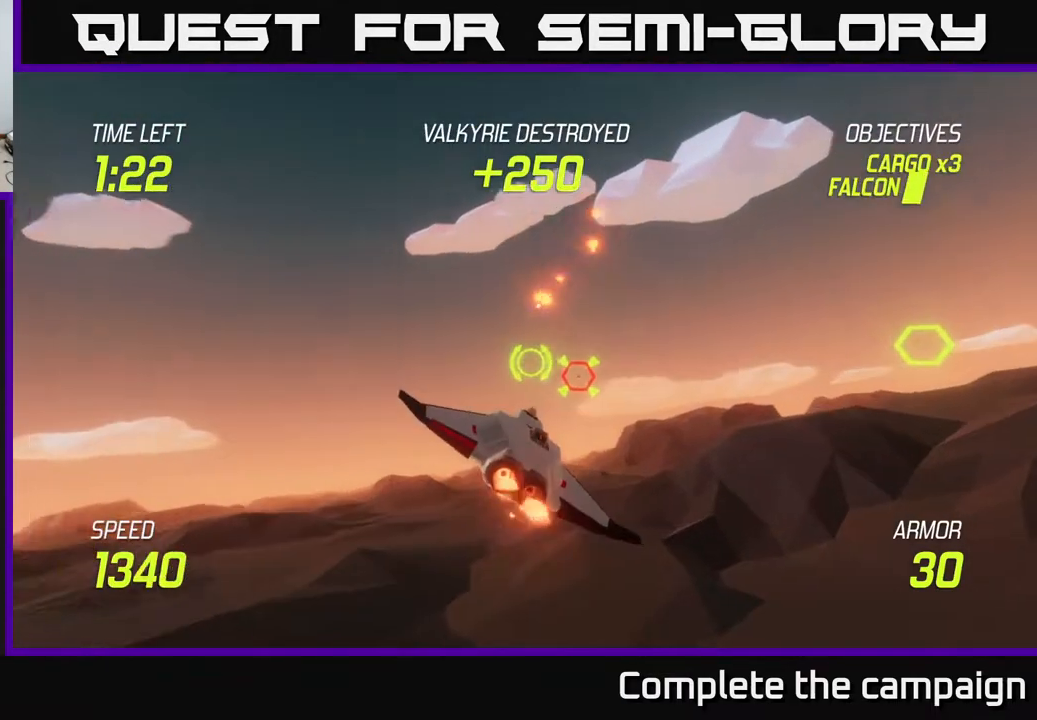
{"buttons": ["L2"], "left_stick": "center", "right_stick": "center", "events": [[67, "L2", "down"], [183, "left_stick", "left"], [267, "left_stick", "down-left"], [433, "left_stick", "center"]]}
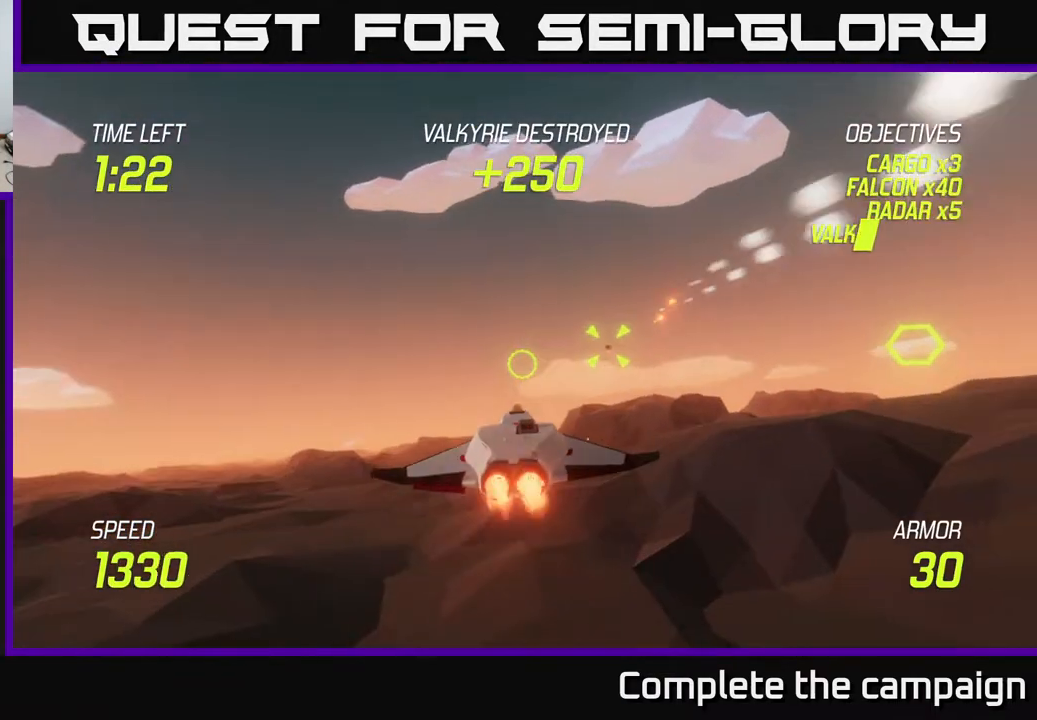
{"buttons": ["L2"], "left_stick": "center", "right_stick": "center", "events": [[100, "left_stick", "up-right"], [150, "left_stick", "right"], [300, "left_stick", "center"]]}
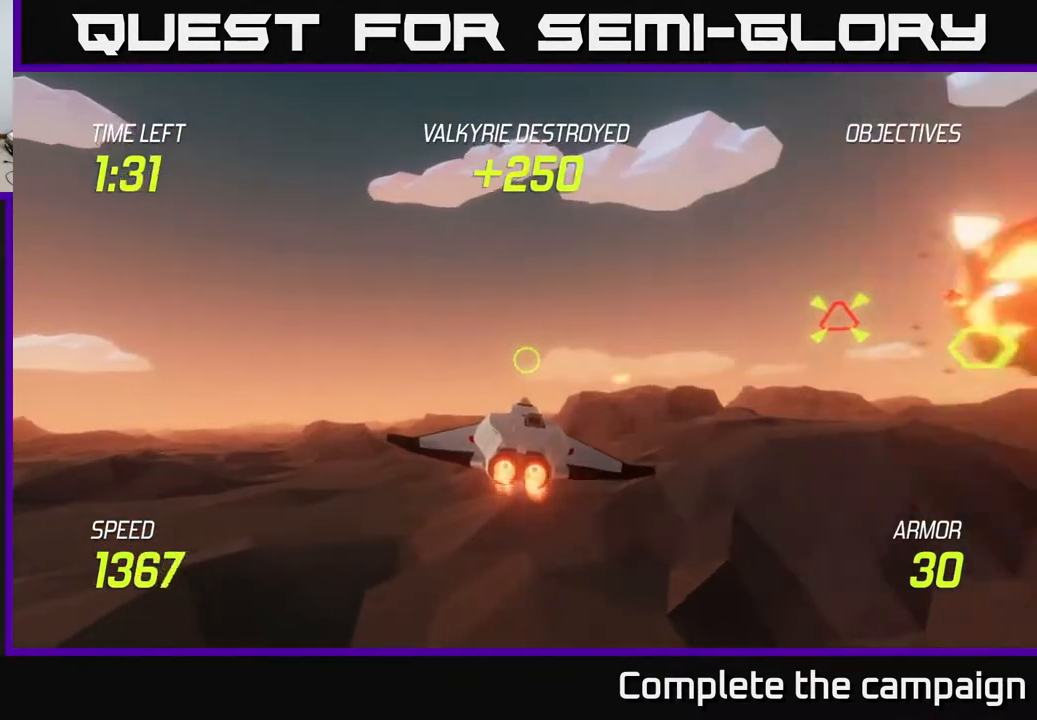
{"buttons": ["L2"], "left_stick": "right", "right_stick": "center", "events": [[417, "left_stick", "right"]]}
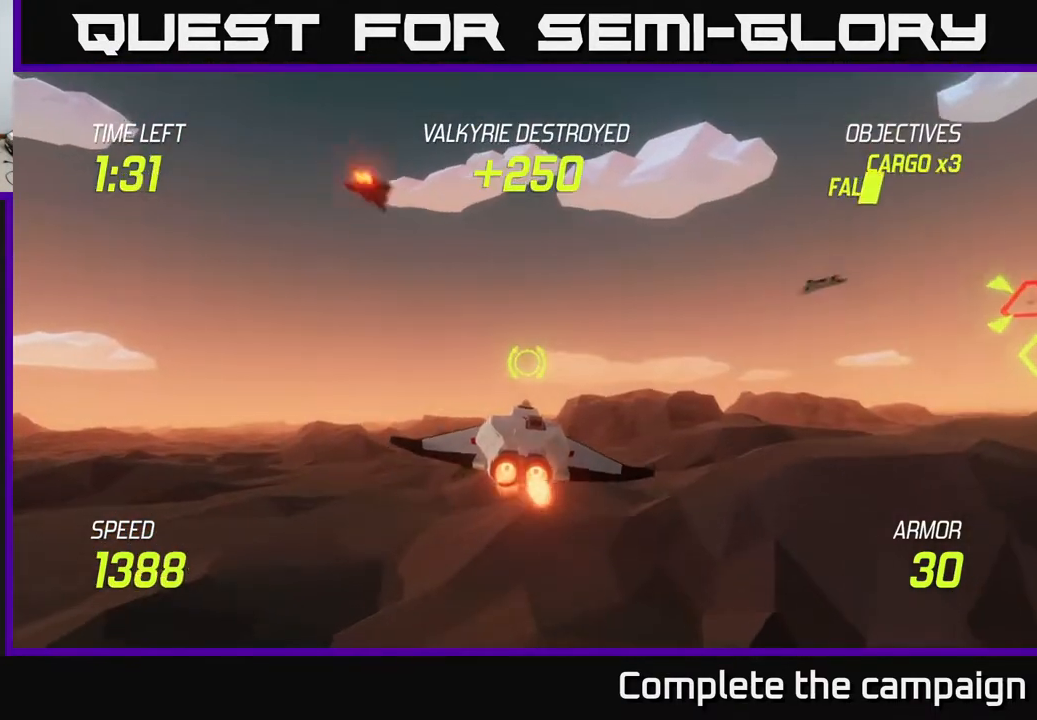
{"buttons": ["L2"], "left_stick": "right", "right_stick": "center", "events": [[383, "R2", "down"], [500, "R2", "up"]]}
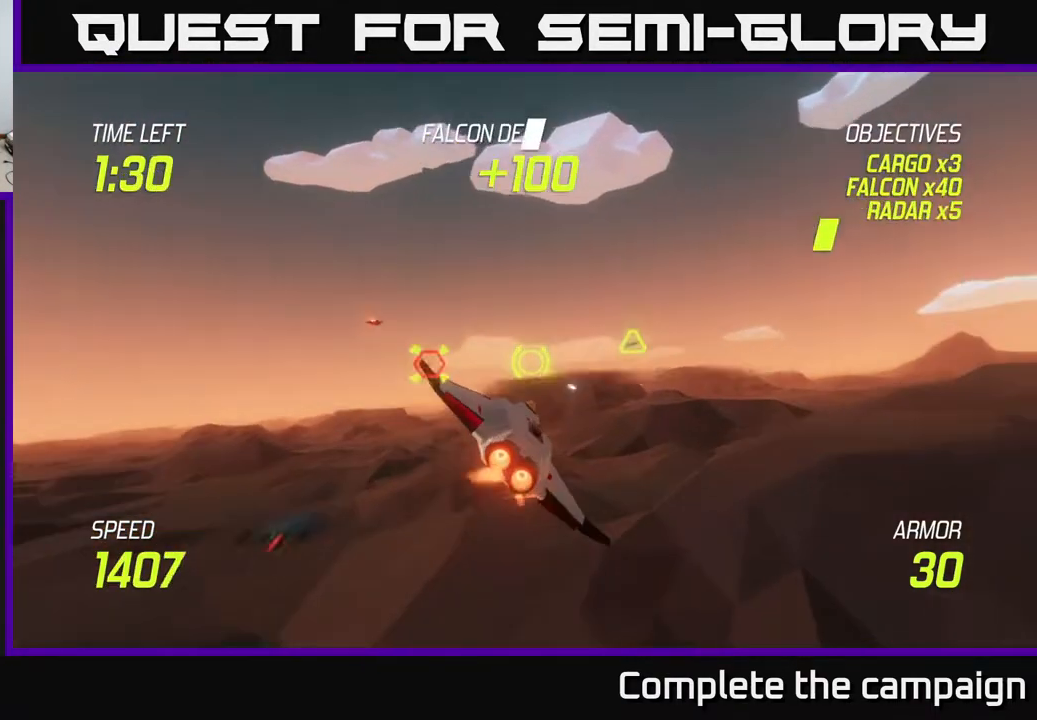
{"buttons": ["L2"], "left_stick": "right", "right_stick": "center", "events": [[150, "R2", "down"], [233, "left_stick", "center"], [267, "R2", "up"], [483, "left_stick", "right"]]}
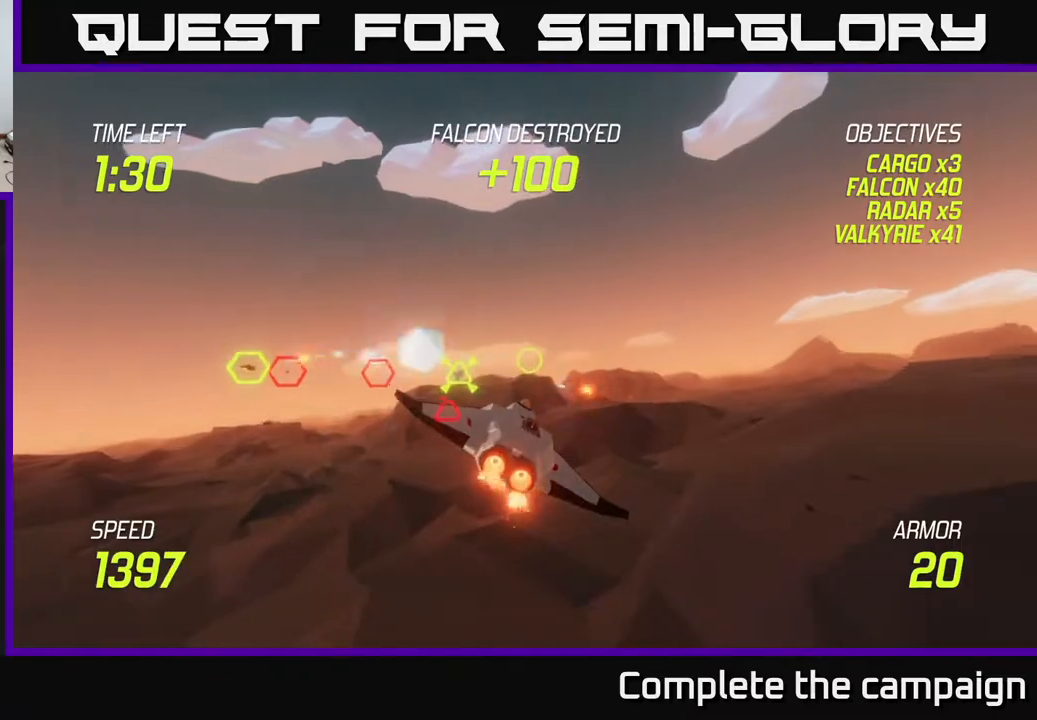
{"buttons": [], "left_stick": "right", "right_stick": "center", "events": [[50, "L2", "up"], [150, "L2", "down"], [217, "left_stick", "left"], [250, "L2", "up"], [267, "left_stick", "down-left"], [383, "L2", "down"], [483, "left_stick", "right"], [500, "L2", "up"]]}
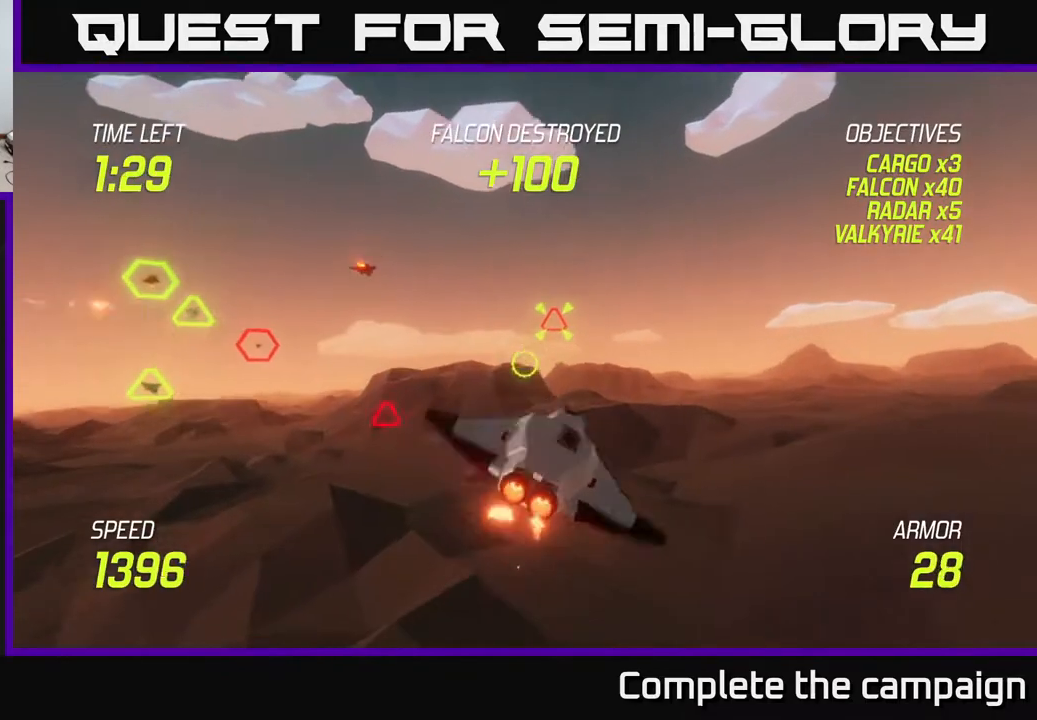
{"buttons": ["L2"], "left_stick": "up-right", "right_stick": "center", "events": [[83, "L2", "down"], [450, "left_stick", "up-right"]]}
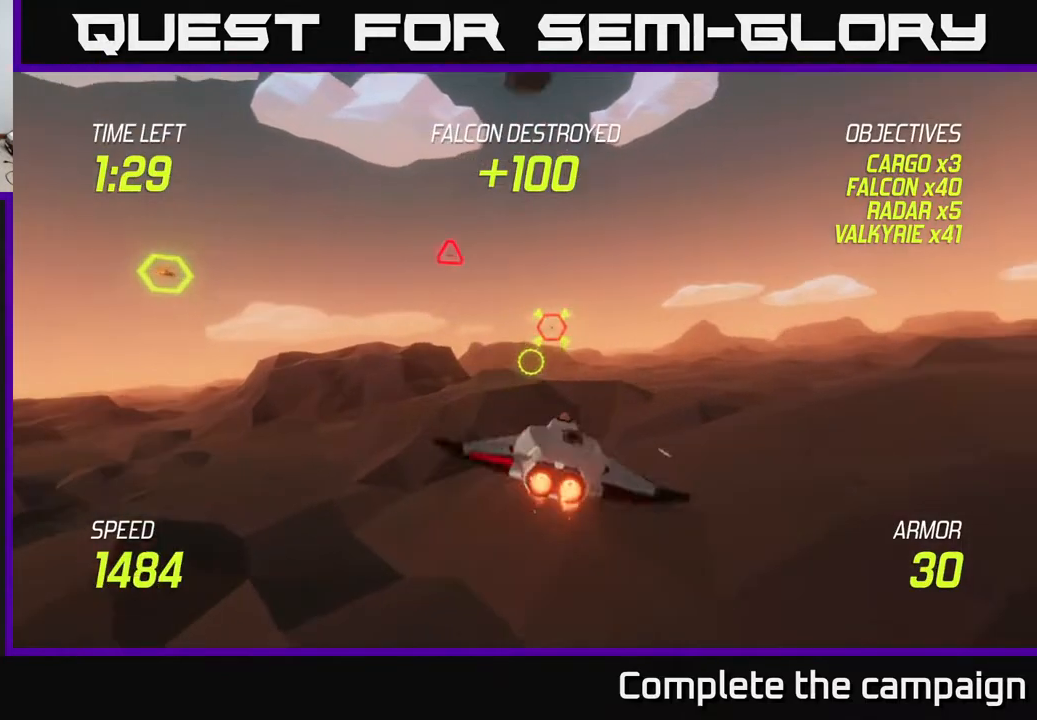
{"buttons": ["L2", "R2"], "left_stick": "up-right", "right_stick": "center", "events": [[383, "R2", "down"]]}
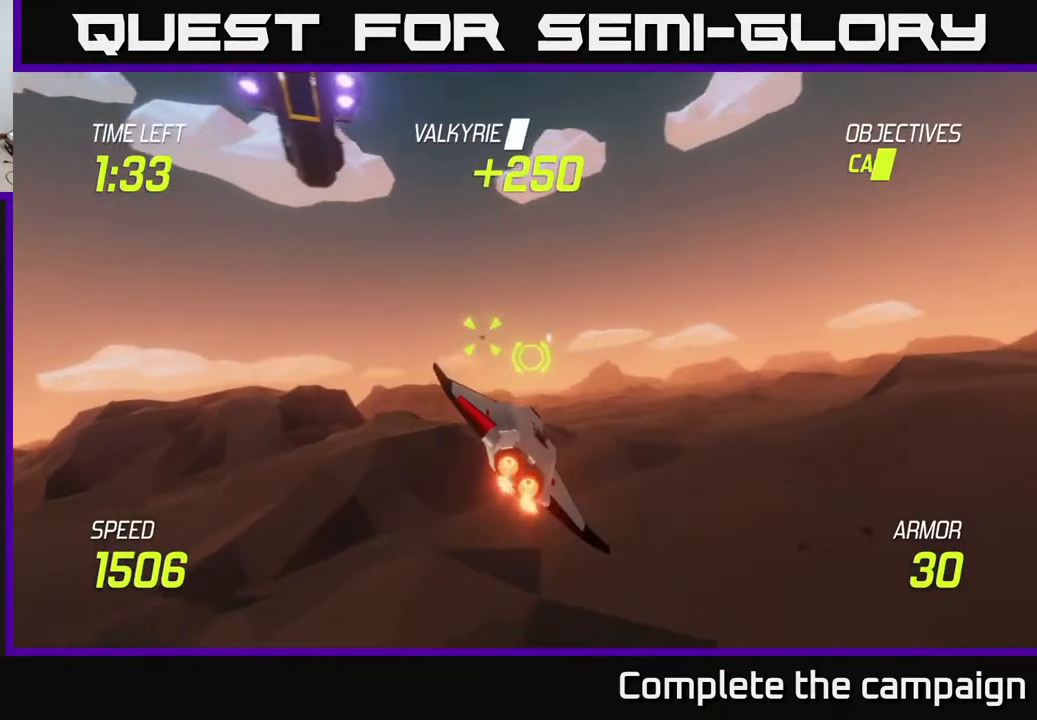
{"buttons": [], "left_stick": "center", "right_stick": "center", "events": [[33, "R2", "up"], [150, "R2", "down"], [283, "R2", "up"], [417, "L2", "up"], [433, "left_stick", "center"]]}
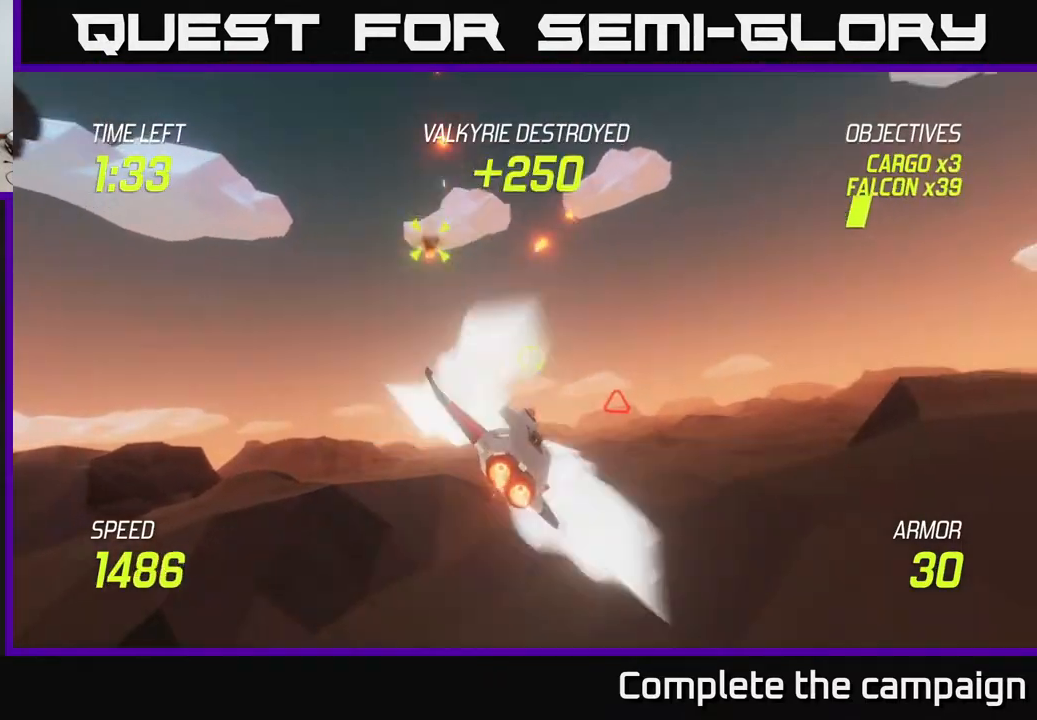
{"buttons": ["L2"], "left_stick": "right", "right_stick": "center", "events": [[67, "L2", "down"], [100, "left_stick", "right"], [133, "L2", "up"], [233, "L2", "down"]]}
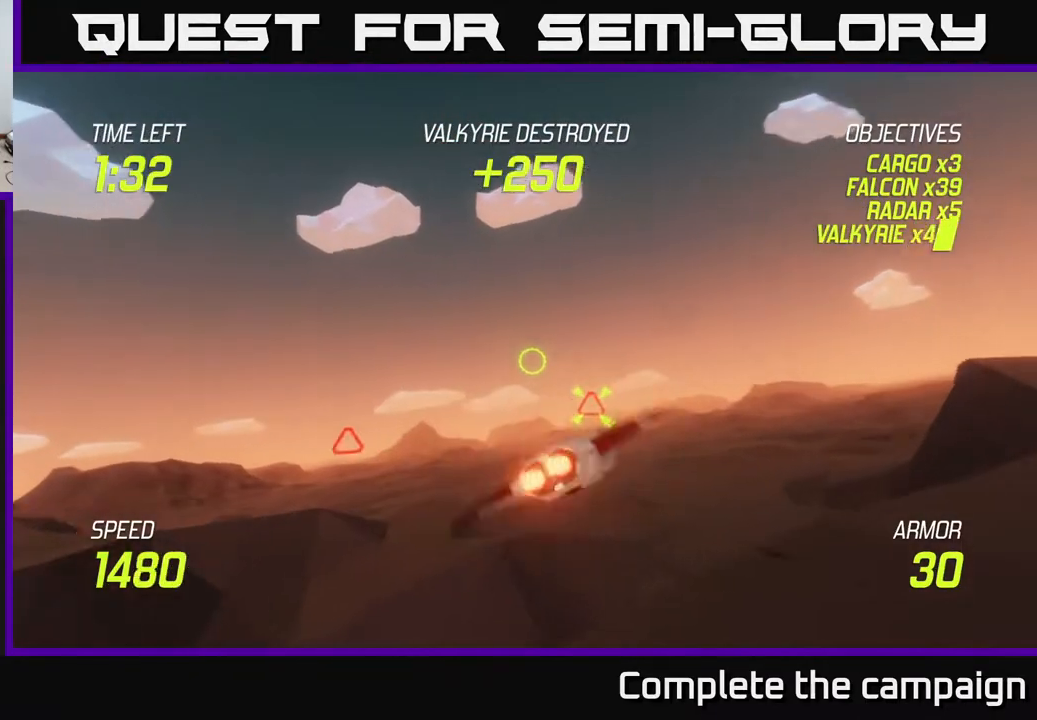
{"buttons": ["L2", "R2"], "left_stick": "right", "right_stick": "center", "events": [[217, "R2", "down"], [350, "R2", "up"], [483, "R2", "down"]]}
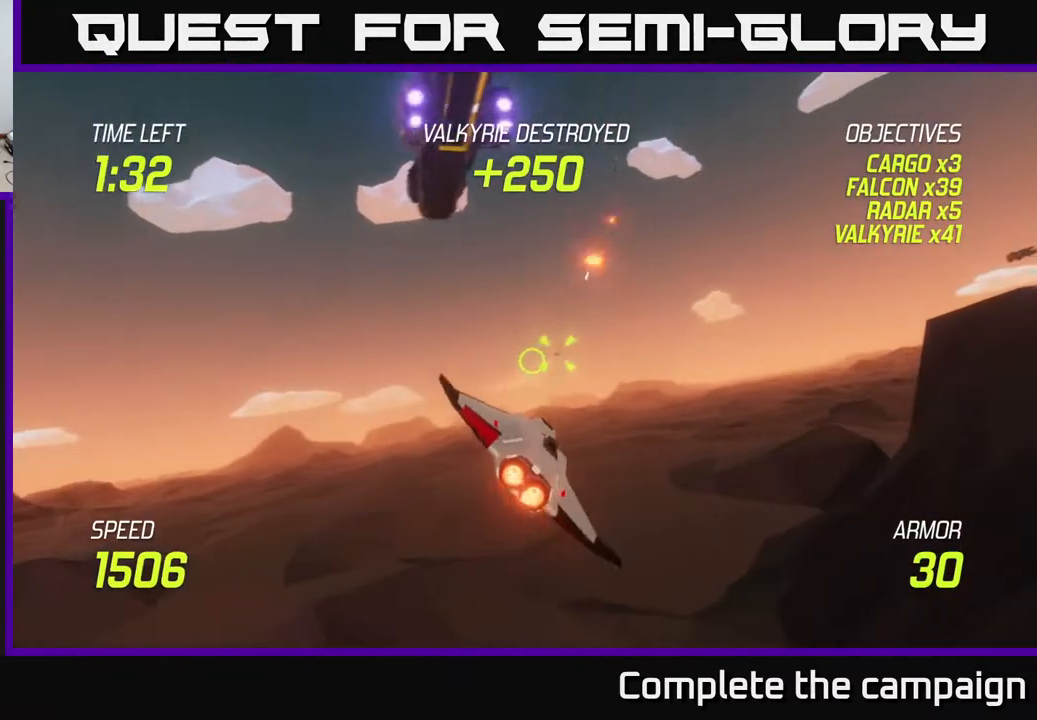
{"buttons": [], "left_stick": "left", "right_stick": "center", "events": [[150, "R2", "up"], [250, "L2", "up"], [367, "L2", "down"], [383, "left_stick", "up"], [433, "left_stick", "left"], [467, "L2", "up"]]}
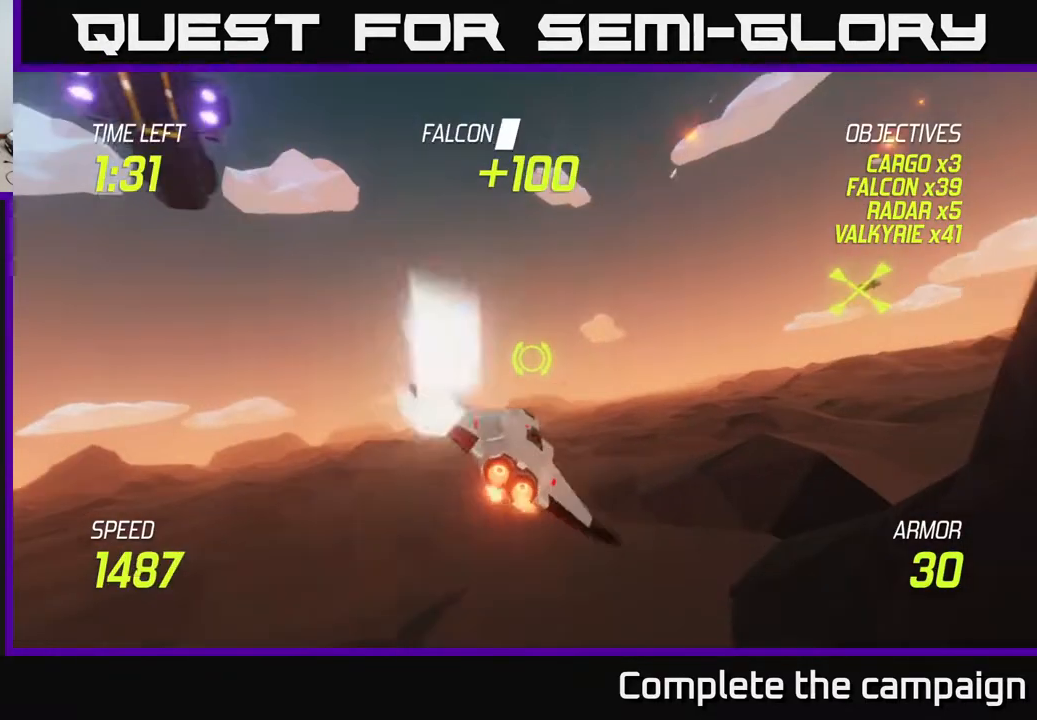
{"buttons": ["L2"], "left_stick": "right", "right_stick": "center", "events": [[33, "left_stick", "down-right"], [83, "L2", "down"], [100, "left_stick", "right"]]}
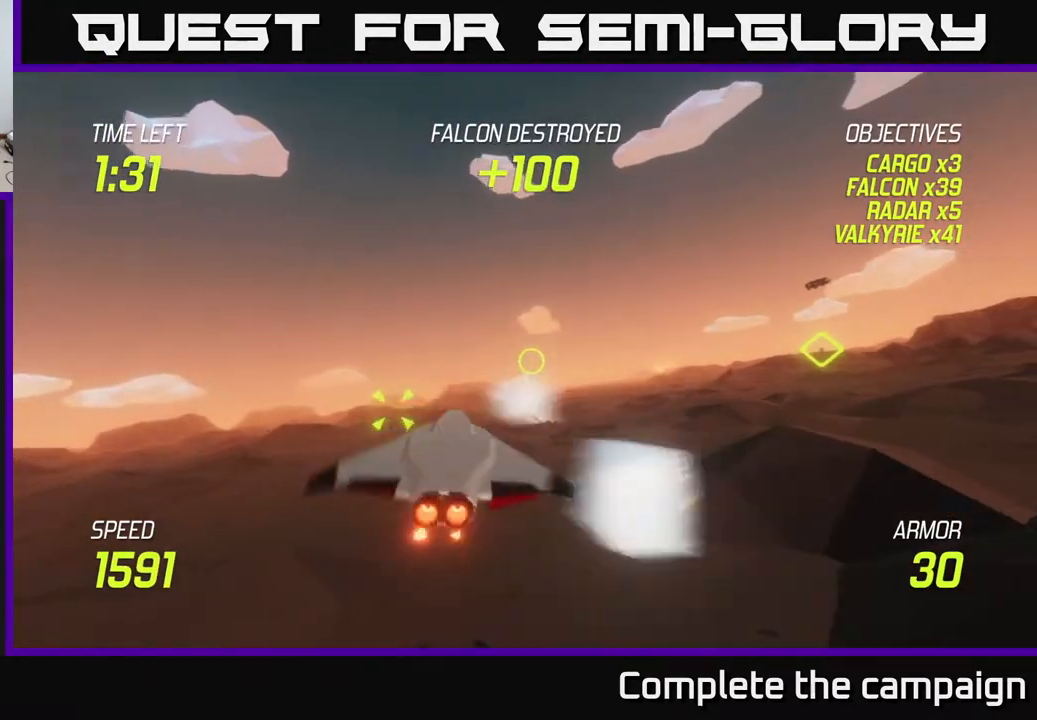
{"buttons": ["L2"], "left_stick": "right", "right_stick": "center", "events": []}
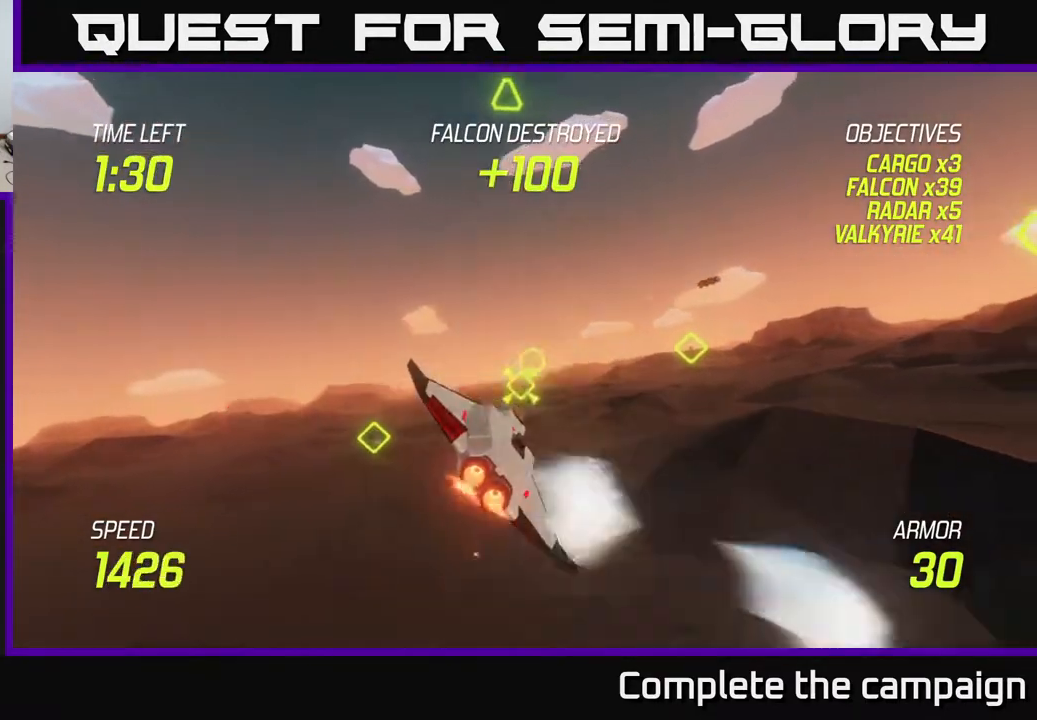
{"buttons": ["L2"], "left_stick": "right", "right_stick": "center", "events": []}
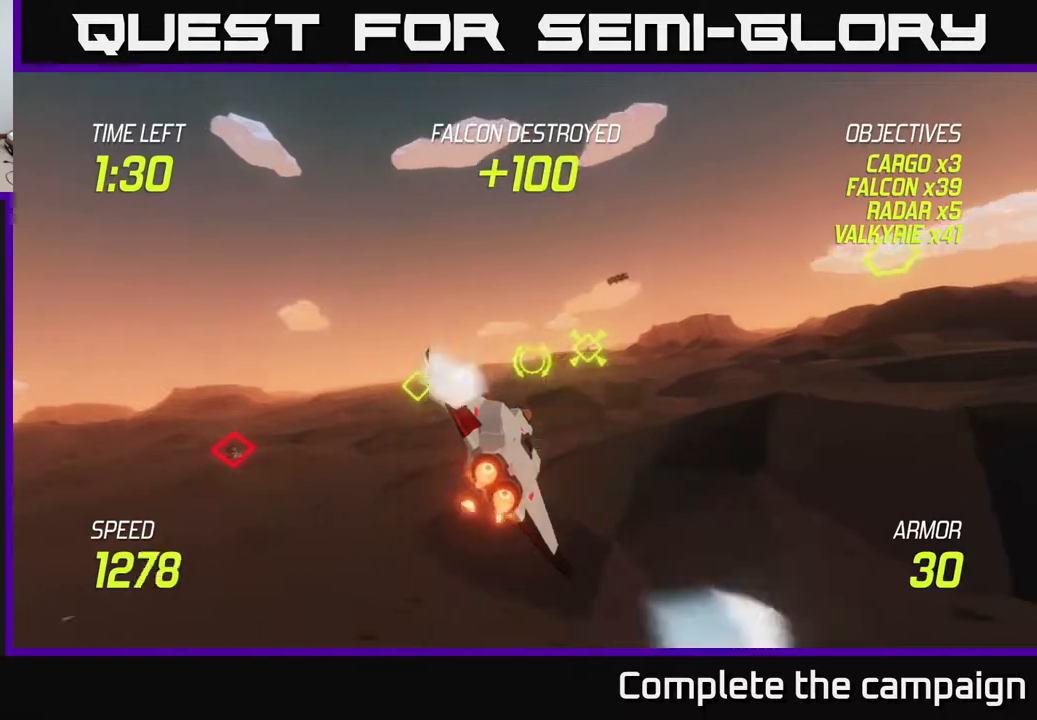
{"buttons": ["L2"], "left_stick": "right", "right_stick": "center", "events": []}
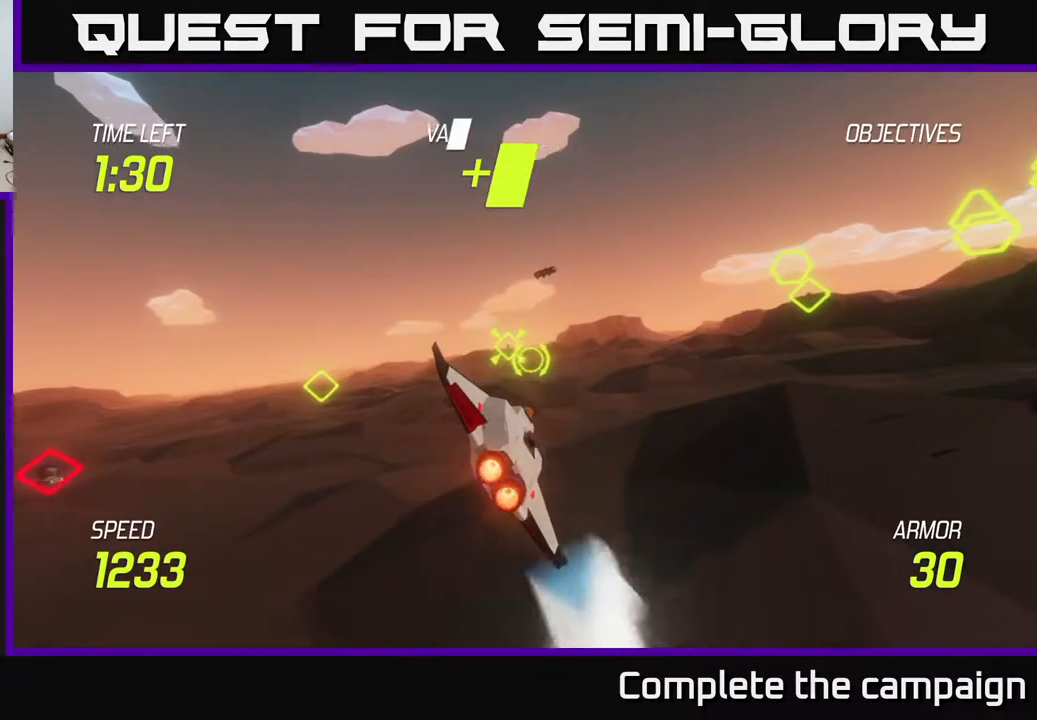
{"buttons": ["L2"], "left_stick": "center", "right_stick": "center", "events": [[150, "left_stick", "left"], [283, "left_stick", "center"]]}
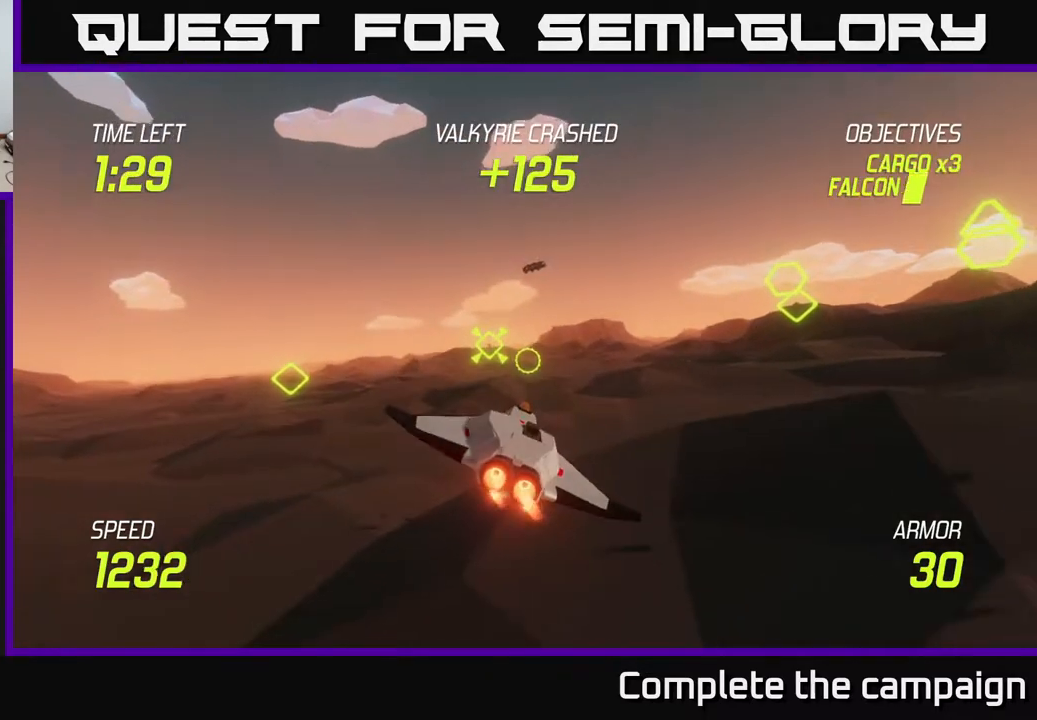
{"buttons": ["L2"], "left_stick": "right", "right_stick": "center", "events": [[300, "left_stick", "right"]]}
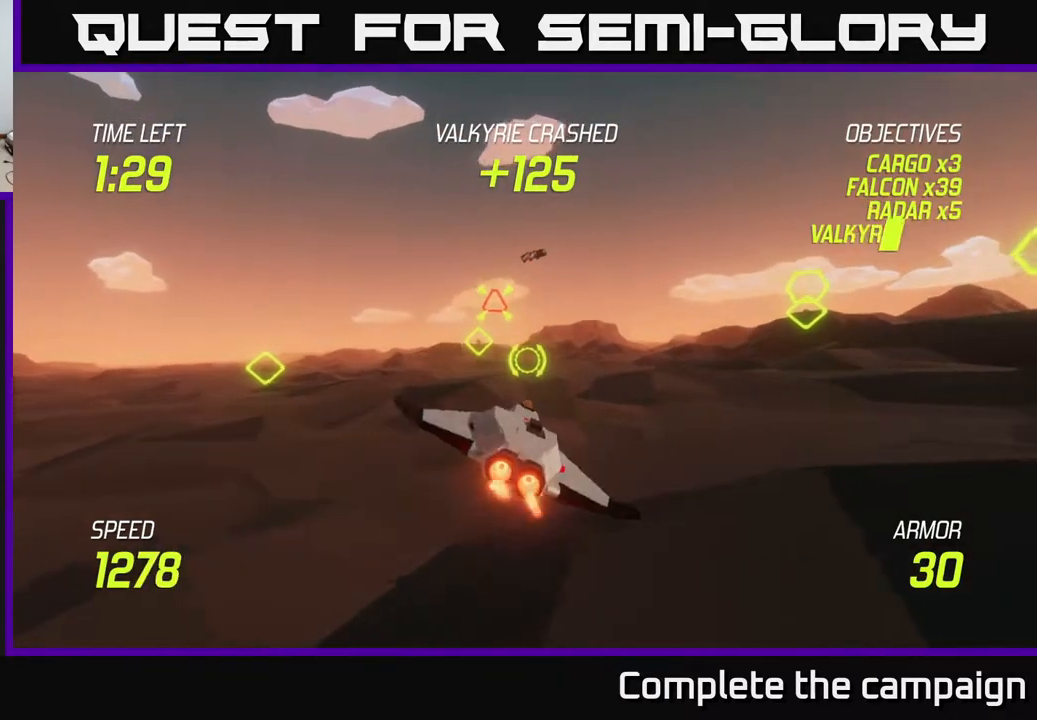
{"buttons": ["L2"], "left_stick": "right", "right_stick": "center", "events": []}
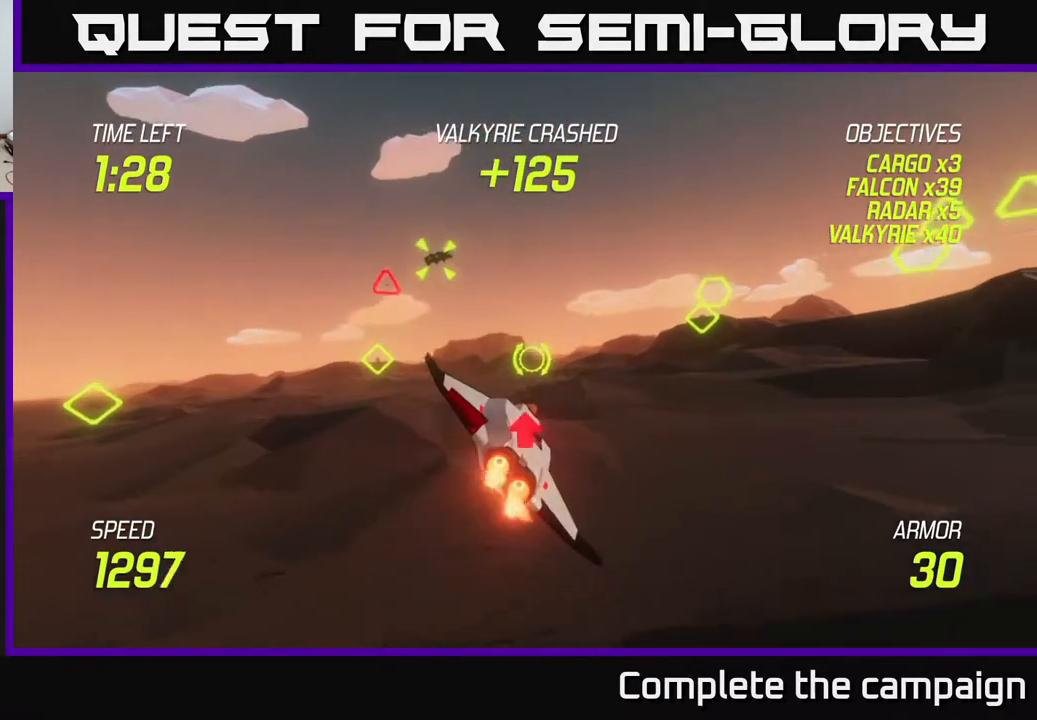
{"buttons": ["L2"], "left_stick": "up-right", "right_stick": "center", "events": [[467, "left_stick", "up-right"]]}
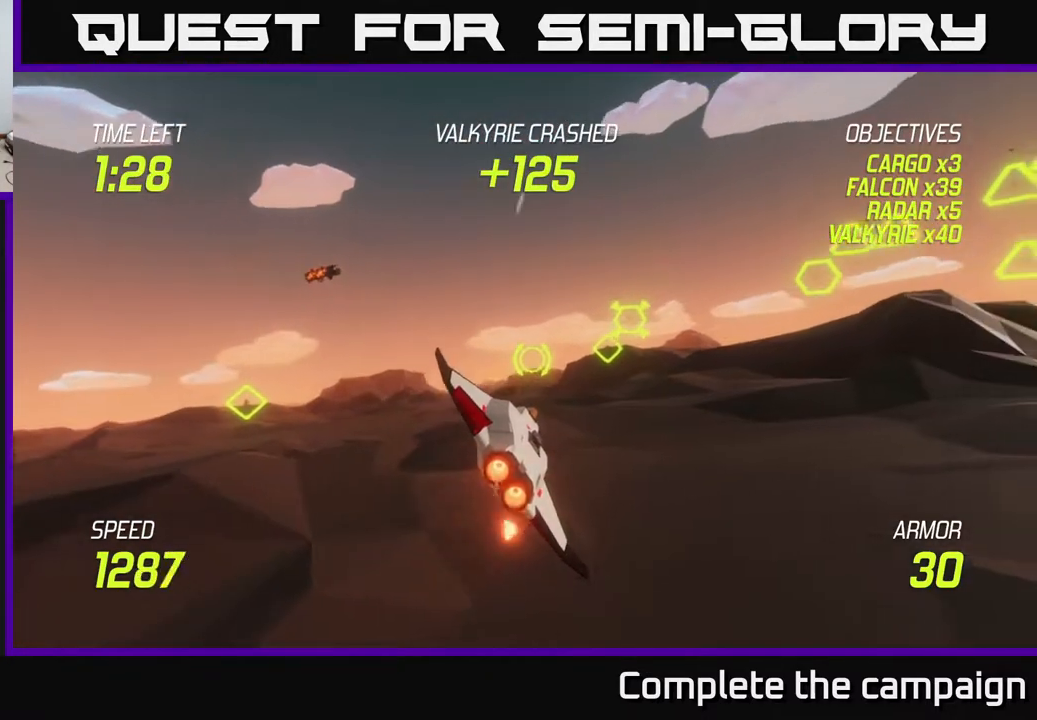
{"buttons": ["L2", "R2"], "left_stick": "up-right", "right_stick": "center", "events": [[133, "R2", "down"], [250, "R2", "up"], [383, "R2", "down"]]}
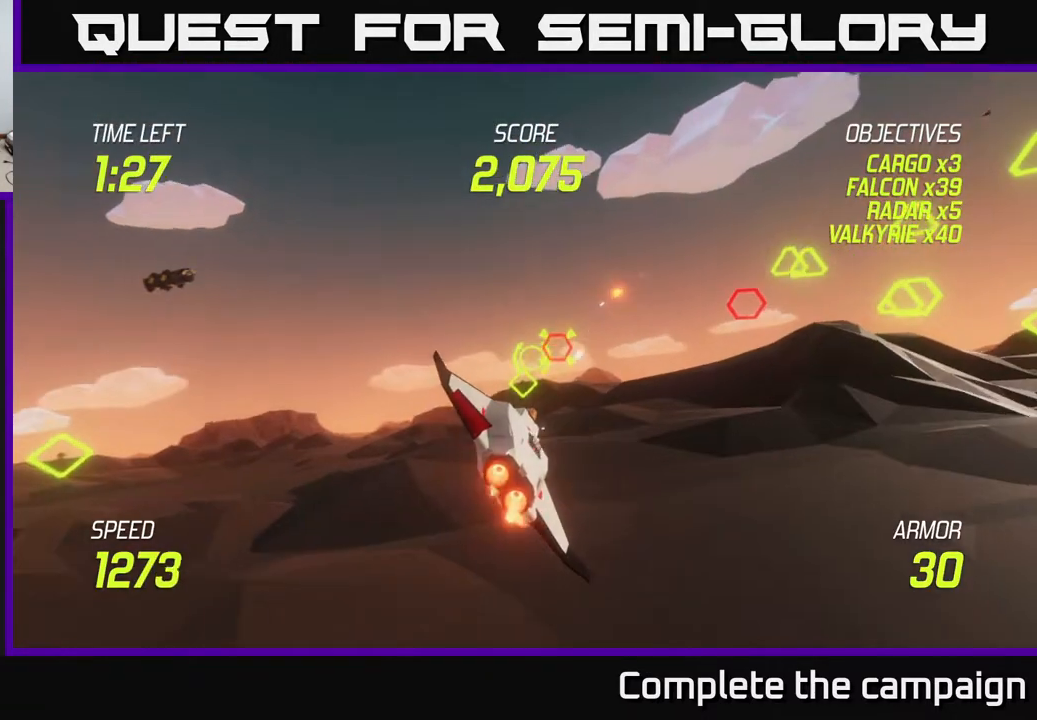
{"buttons": ["L2"], "left_stick": "left", "right_stick": "center", "events": [[100, "R2", "up"], [150, "left_stick", "left"], [267, "L2", "up"], [433, "L2", "down"]]}
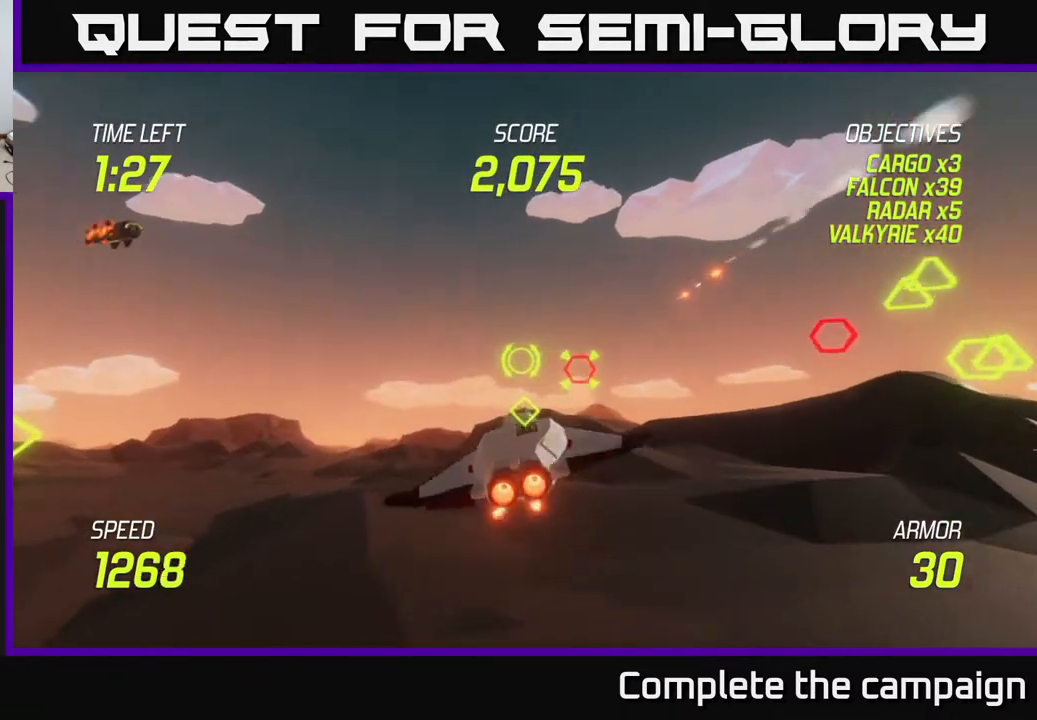
{"buttons": ["L2"], "left_stick": "right", "right_stick": "center", "events": [[33, "L2", "up"], [167, "L2", "down"], [167, "left_stick", "up-left"], [350, "left_stick", "up-right"], [400, "left_stick", "right"]]}
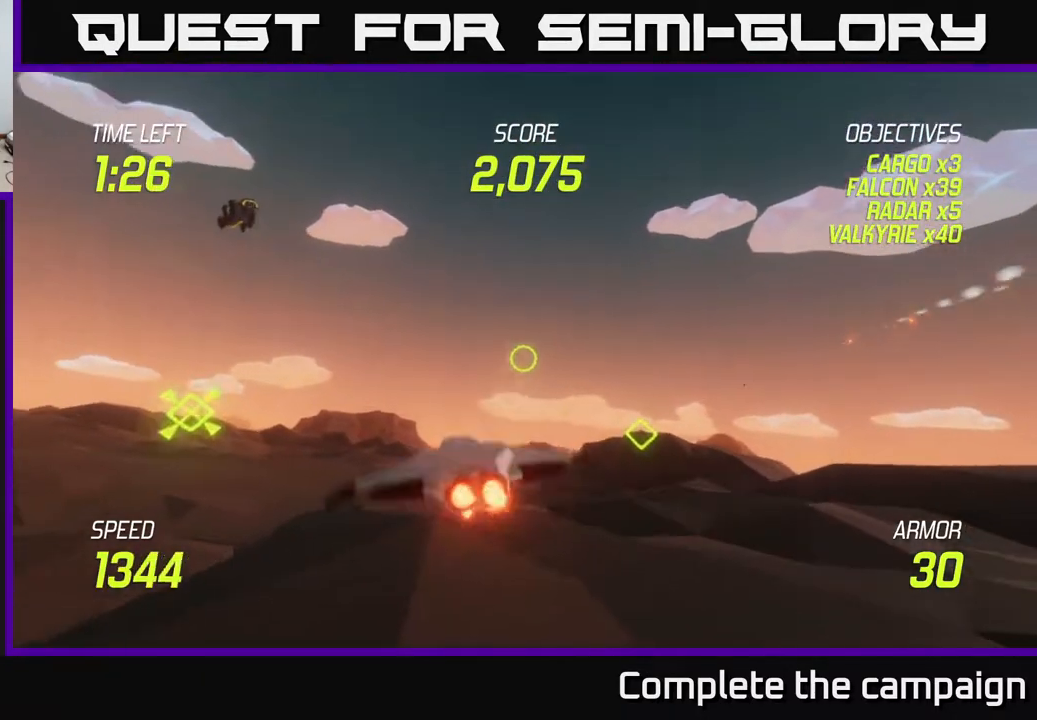
{"buttons": ["L2"], "left_stick": "up-right", "right_stick": "center", "events": [[483, "left_stick", "up-right"]]}
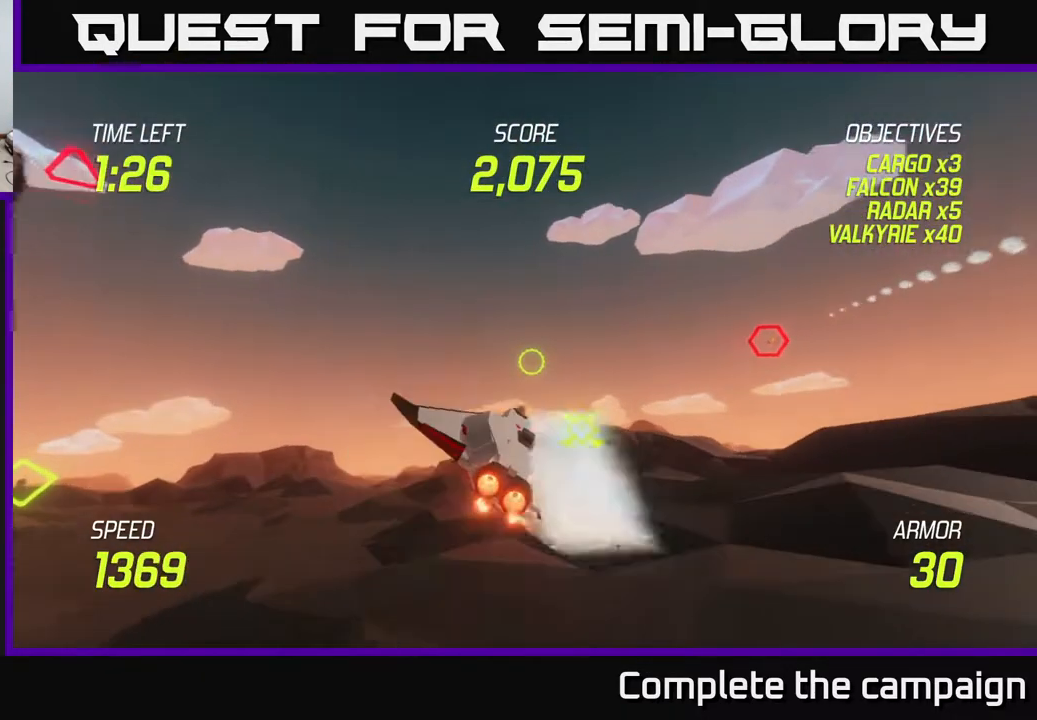
{"buttons": ["L2", "R2"], "left_stick": "down-right", "right_stick": "center", "events": [[167, "left_stick", "right"], [367, "R2", "down"], [367, "left_stick", "down-right"]]}
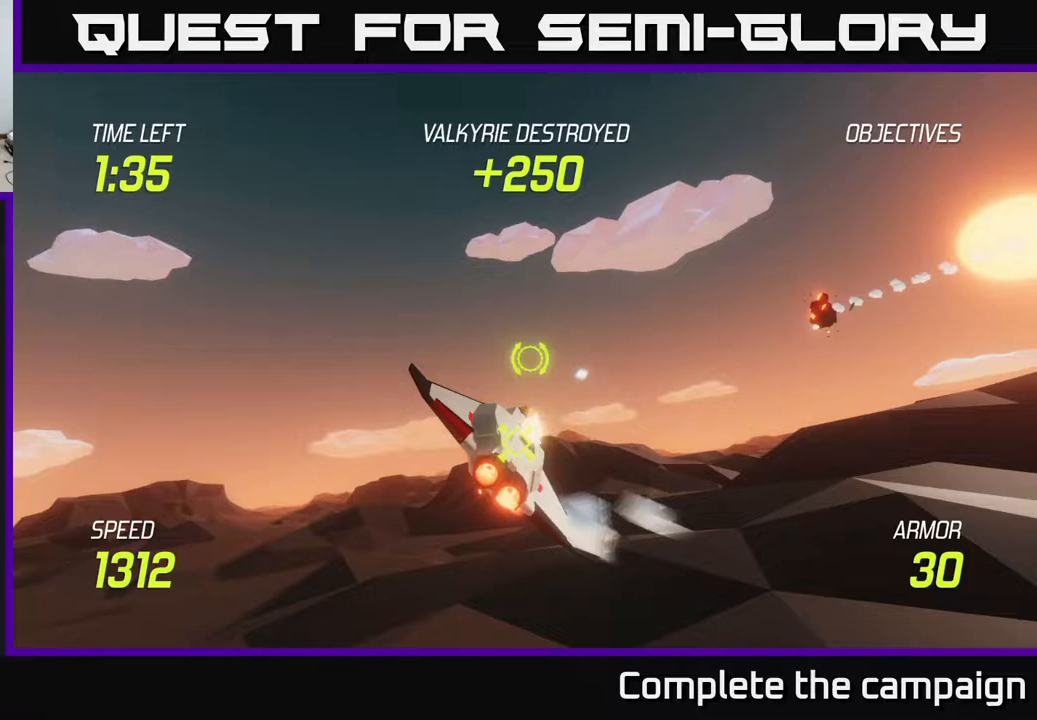
{"buttons": [], "left_stick": "right", "right_stick": "center", "events": [[17, "R2", "up"], [433, "left_stick", "right"], [500, "L2", "up"]]}
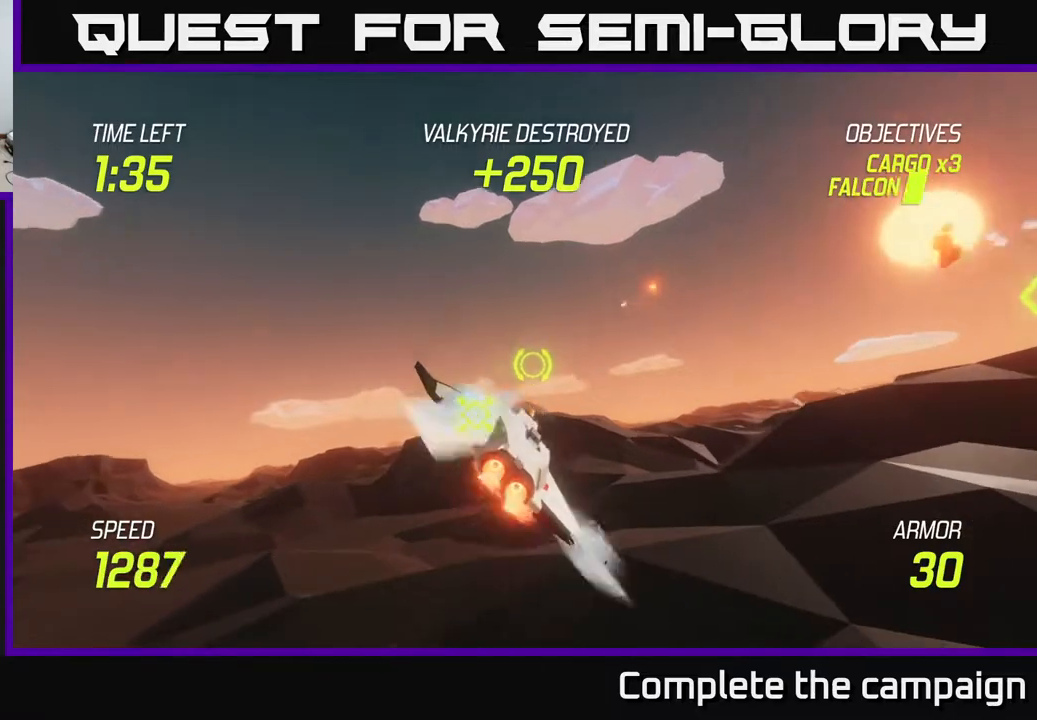
{"buttons": ["L2"], "left_stick": "right", "right_stick": "center", "events": [[150, "L2", "down"]]}
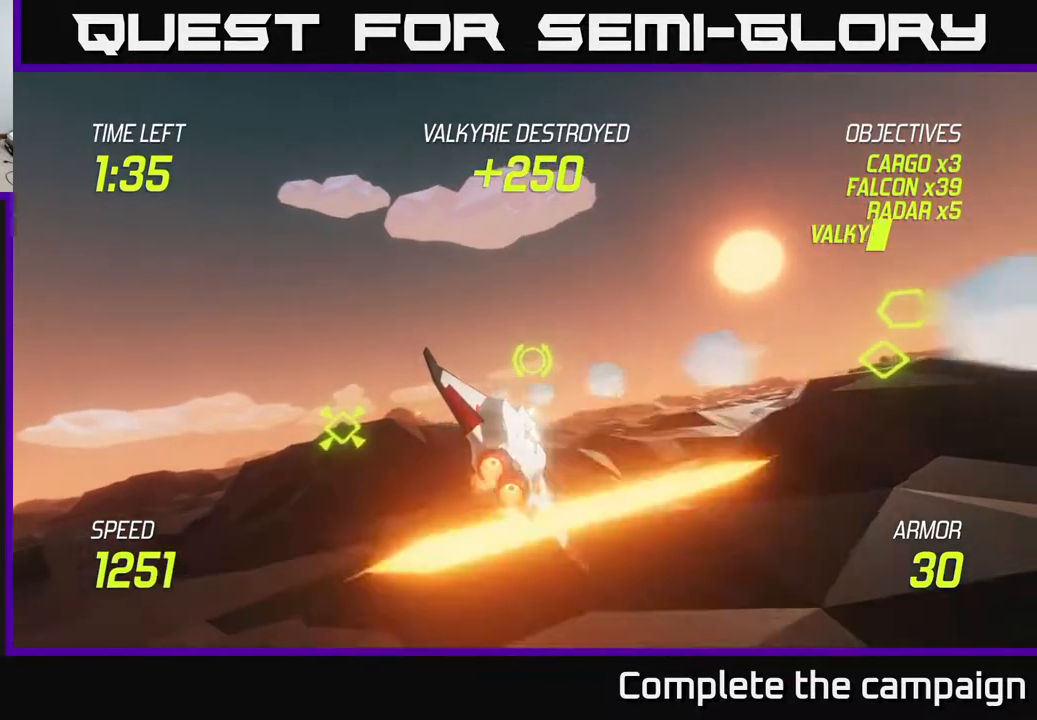
{"buttons": ["L2", "R2"], "left_stick": "right", "right_stick": "center", "events": [[467, "R2", "down"]]}